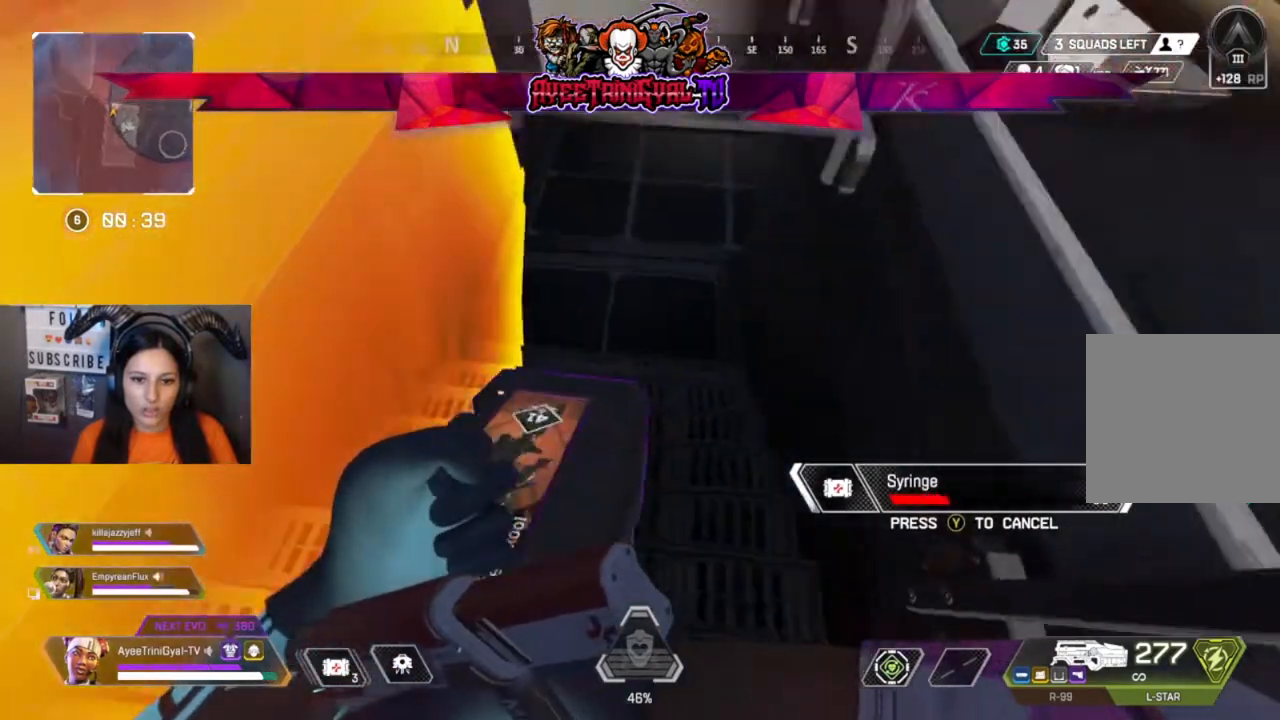
Gameplay with a controller (Xbox layout); each line is a JSON object with the inputs held at the frame after it (dt_ms = milliseconds from this image to that frame). "events" lists button and stick changes between this image and that frame as [ms after this image, input, new state], when the widget could be followed in between.
{"dt_ms": 500, "buttons": [], "left_stick": "center", "right_stick": "center", "events": [[67, "right_stick", "center"]]}
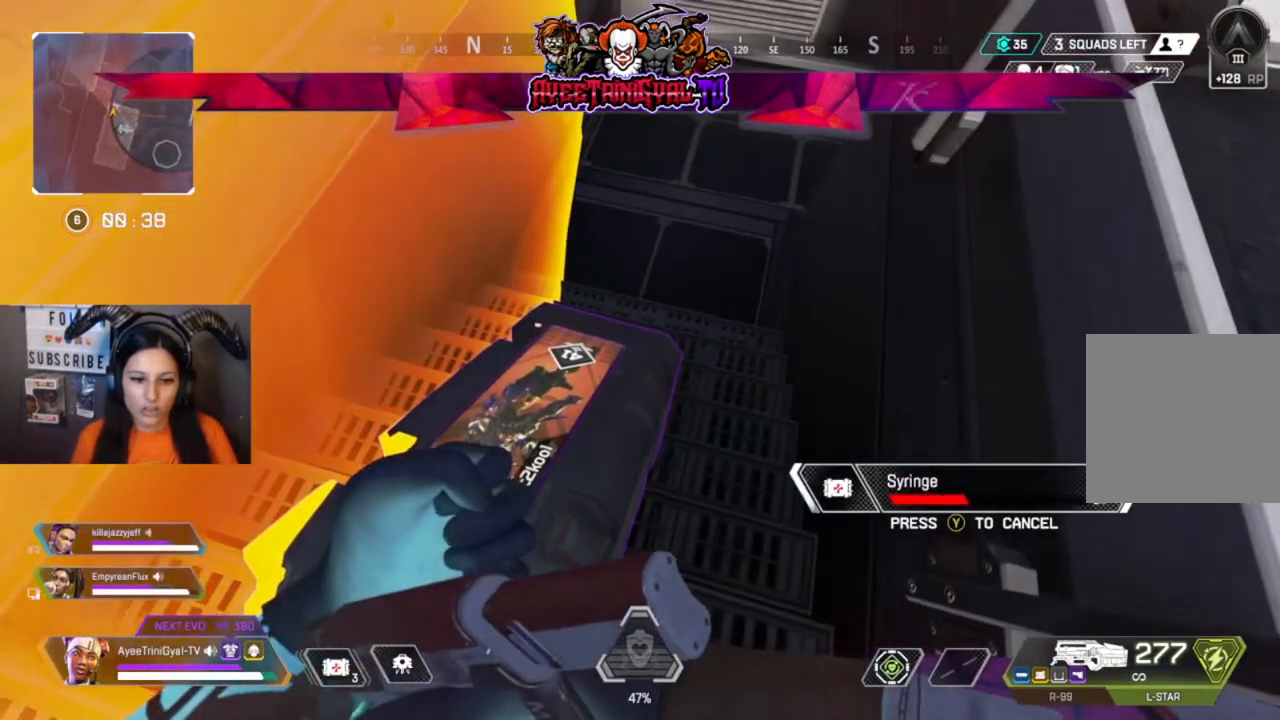
{"dt_ms": 500, "buttons": [], "left_stick": "center", "right_stick": "center", "events": []}
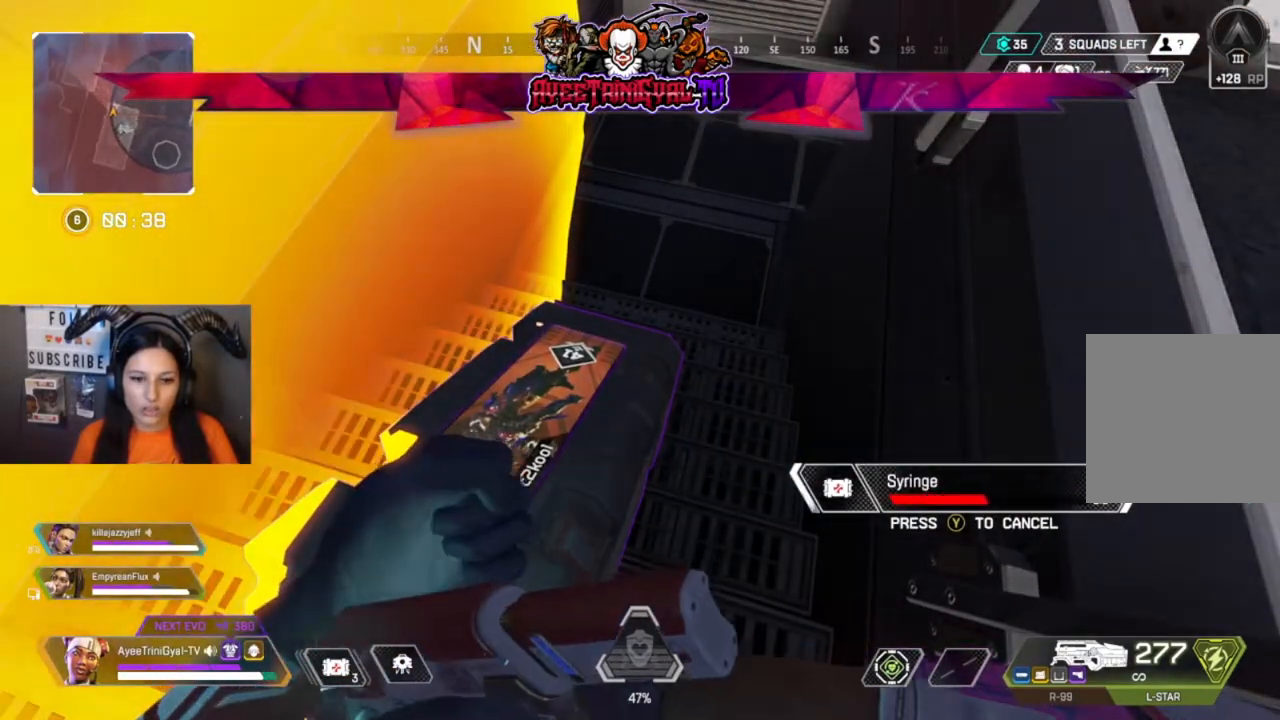
{"dt_ms": 500, "buttons": [], "left_stick": "center", "right_stick": "center", "events": []}
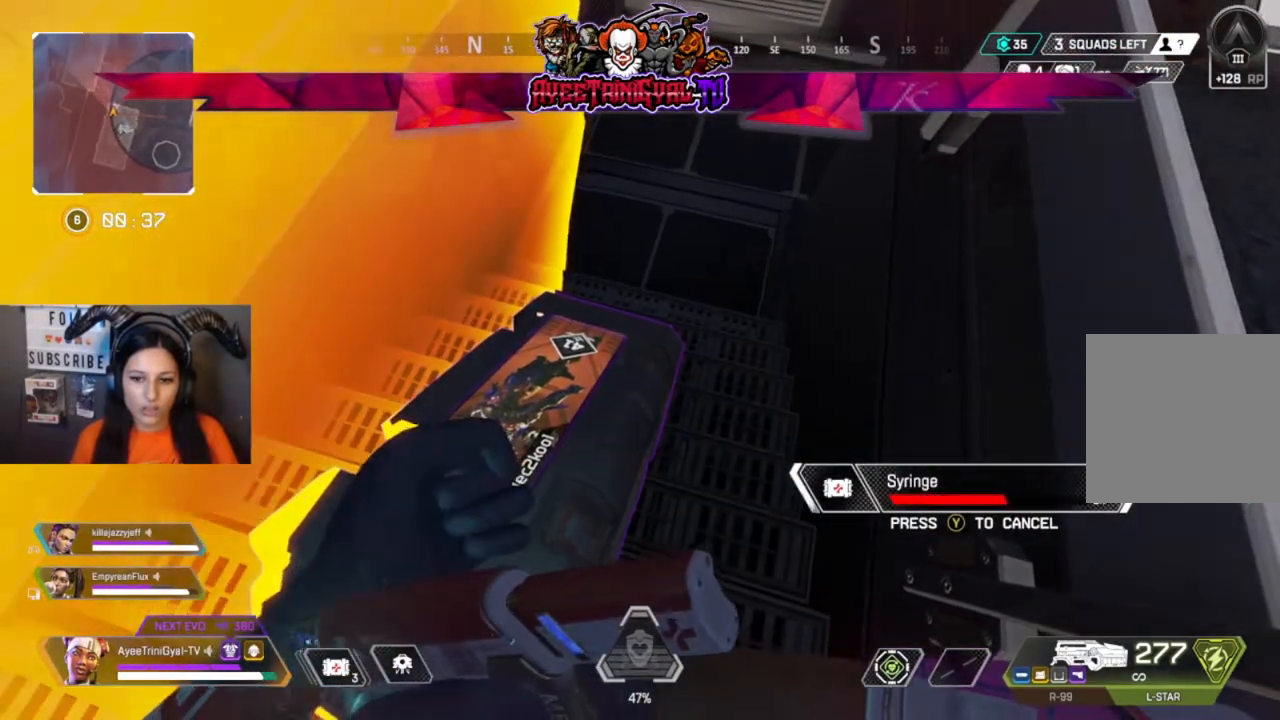
{"dt_ms": 500, "buttons": [], "left_stick": "center", "right_stick": "center", "events": []}
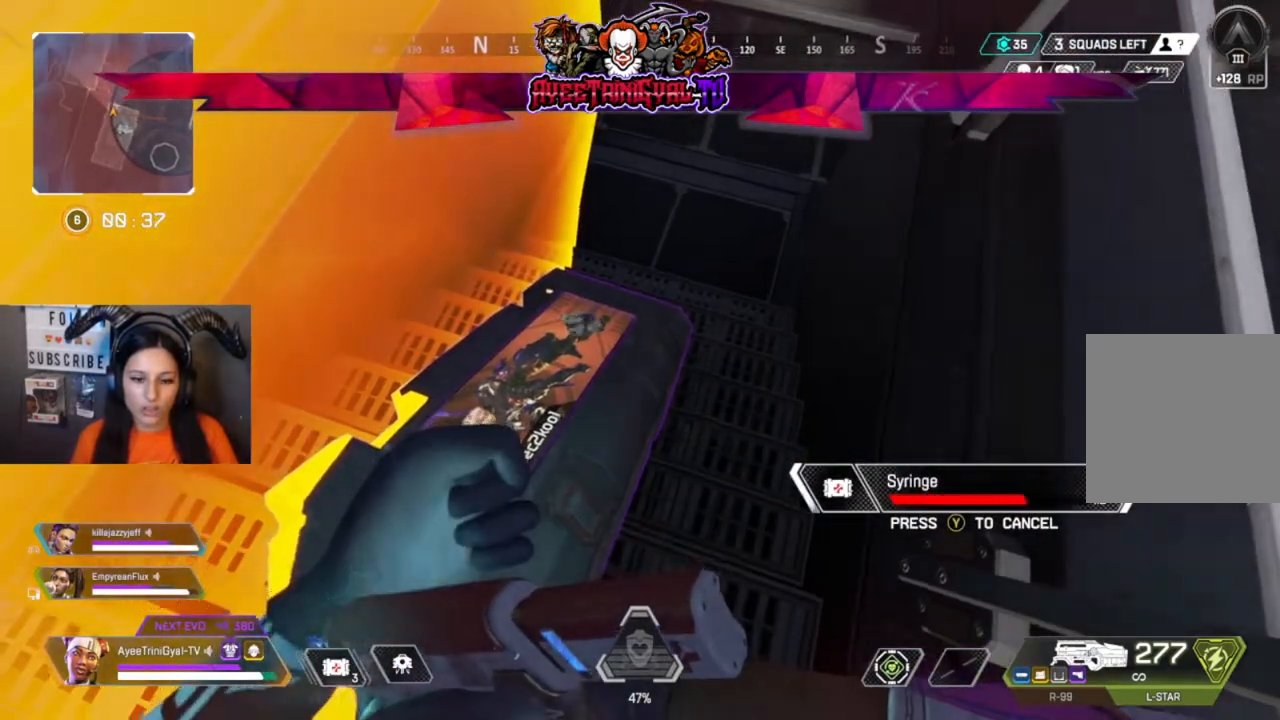
{"dt_ms": 500, "buttons": [], "left_stick": "center", "right_stick": "center"}
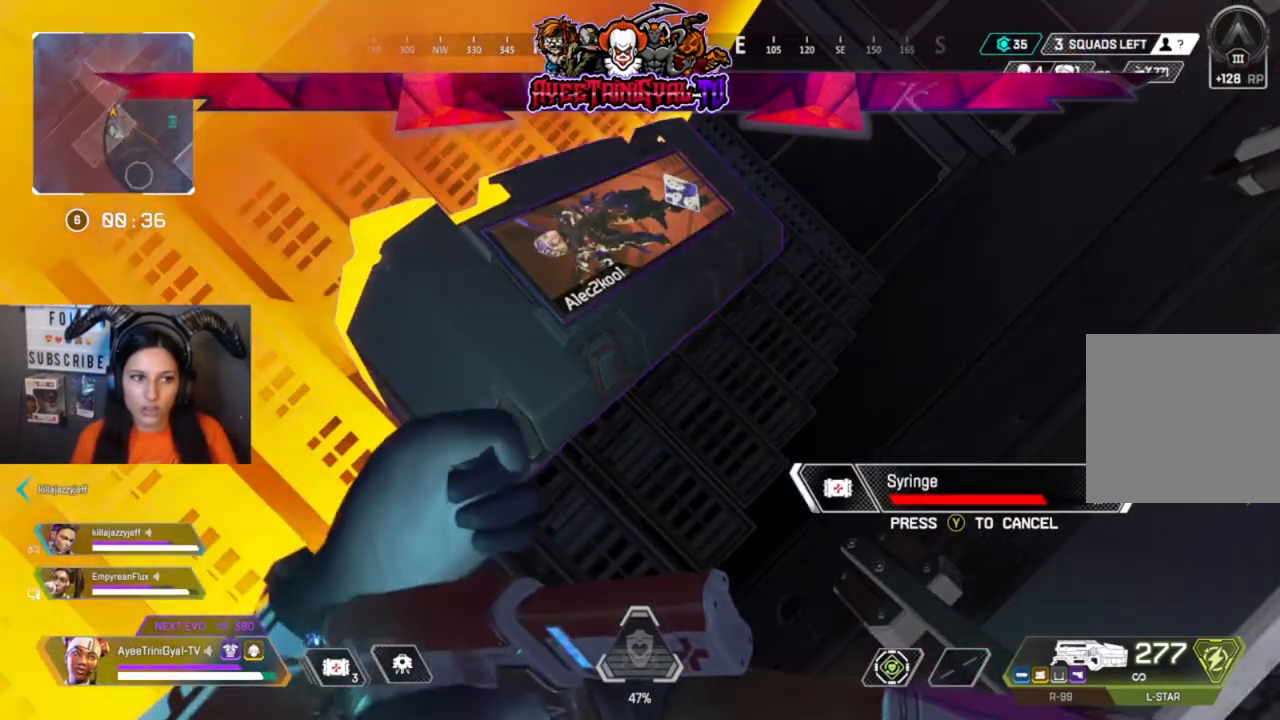
{"dt_ms": 500, "buttons": ["X"], "left_stick": "center", "right_stick": "center", "events": [[400, "X", "down"]]}
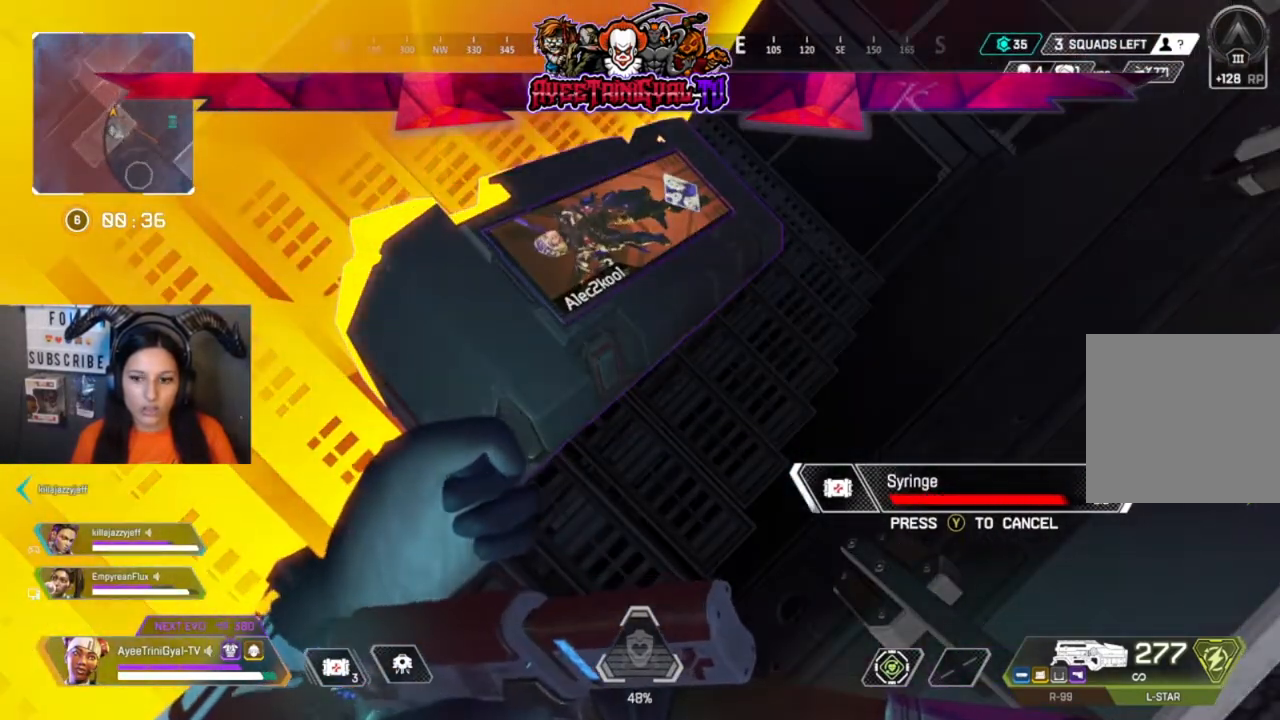
{"dt_ms": 500, "buttons": ["X"], "left_stick": "center", "right_stick": "center", "events": []}
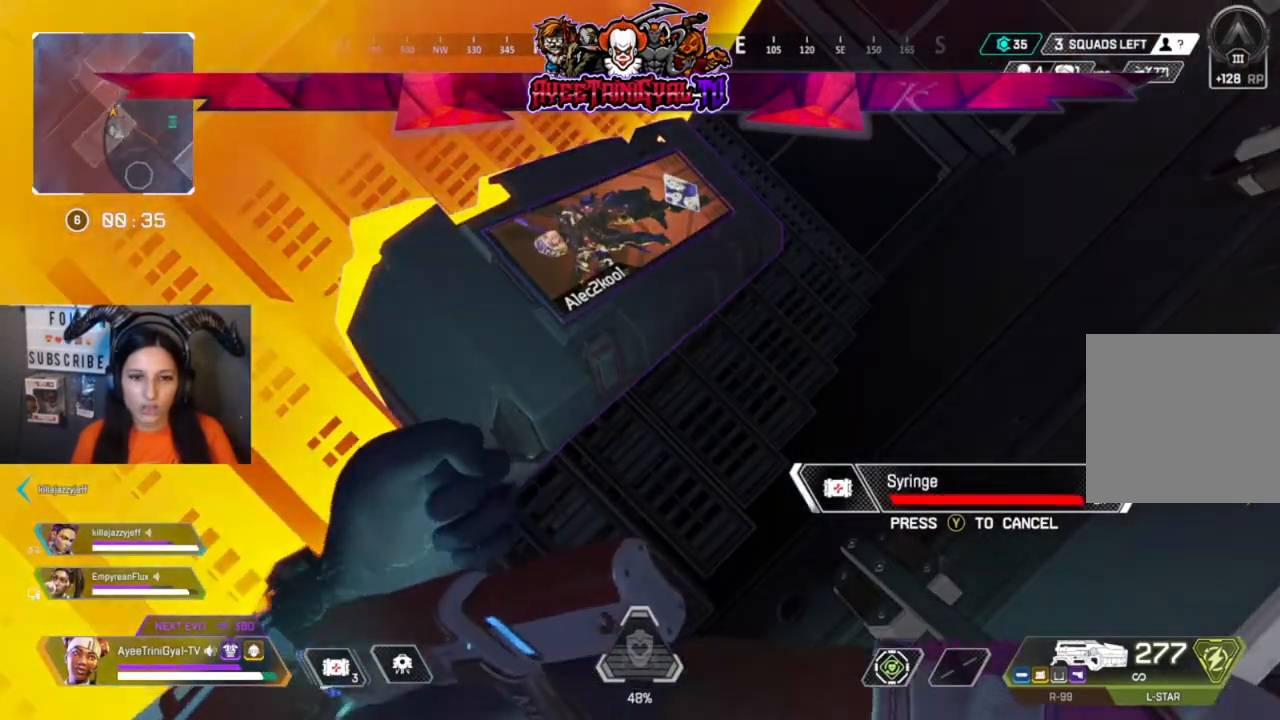
{"dt_ms": 1000, "buttons": [], "left_stick": "center", "right_stick": "center"}
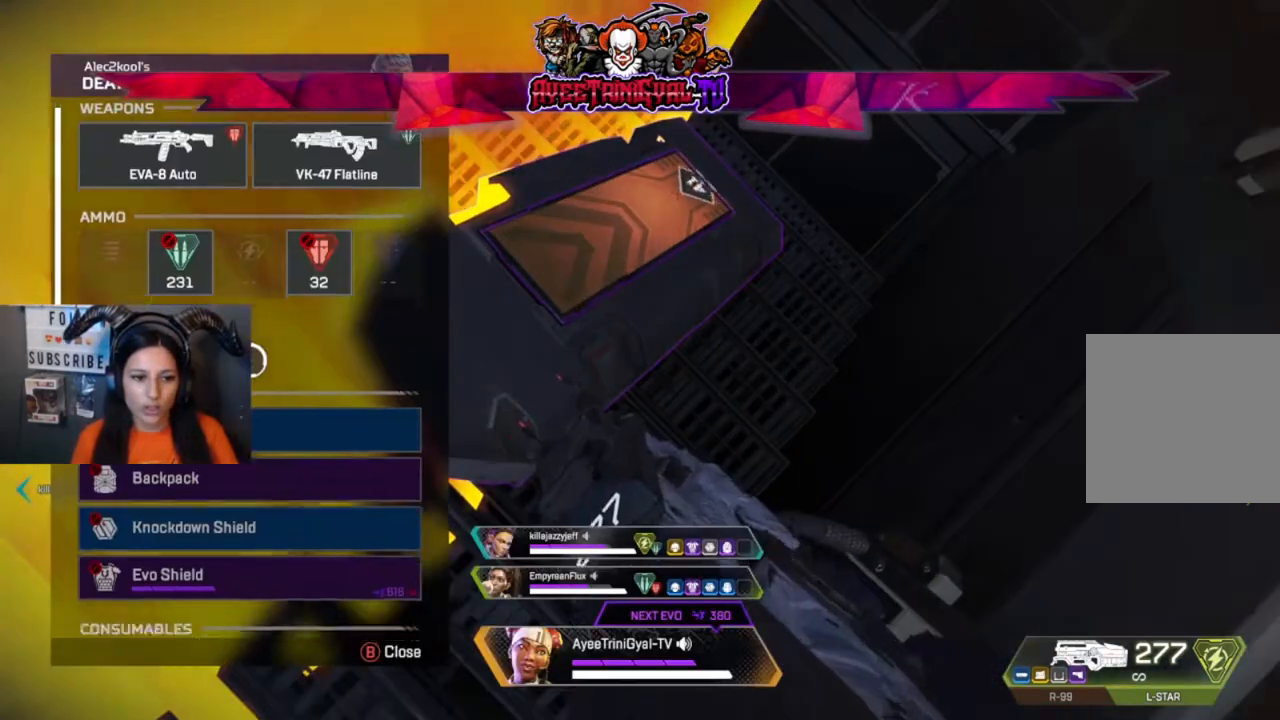
{"dt_ms": 500, "buttons": [], "left_stick": "center", "right_stick": "center", "events": [[33, "right_stick", "down"], [333, "right_stick", "center"]]}
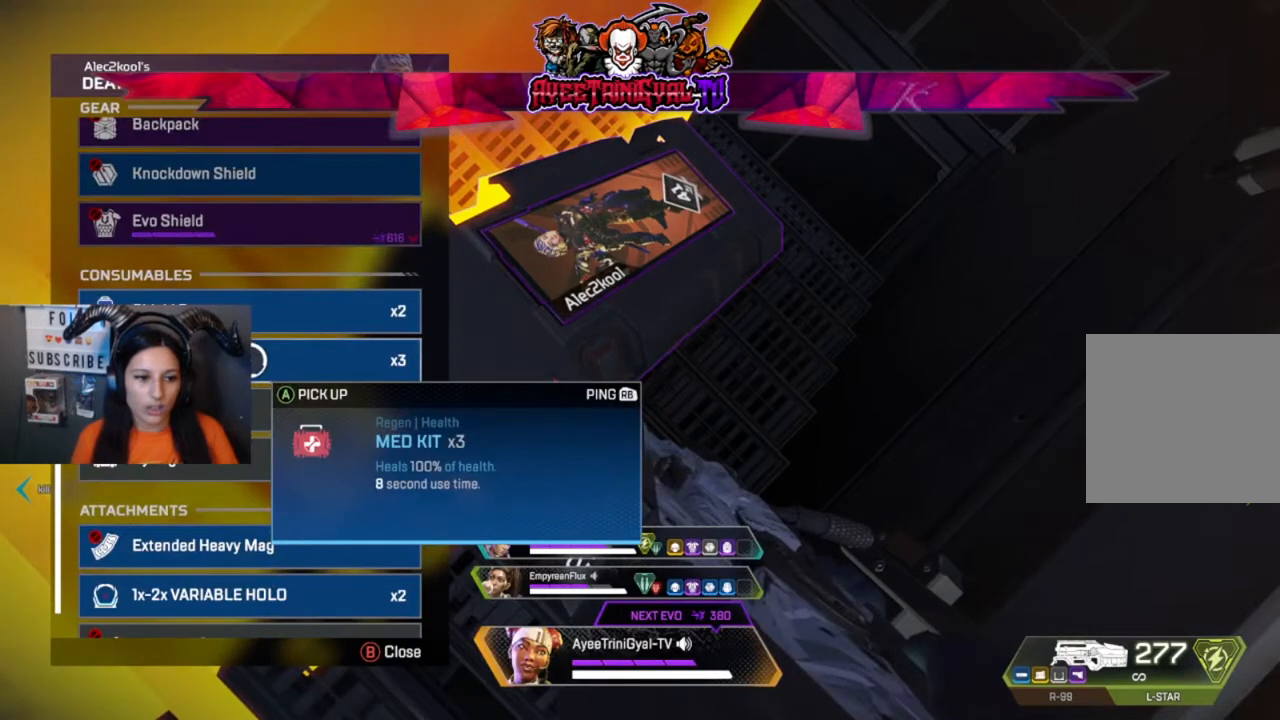
{"dt_ms": 500, "buttons": [], "left_stick": "center", "right_stick": "center", "events": [[67, "left_stick", "down-left"], [200, "left_stick", "center"], [400, "left_stick", "down"], [500, "left_stick", "center"]]}
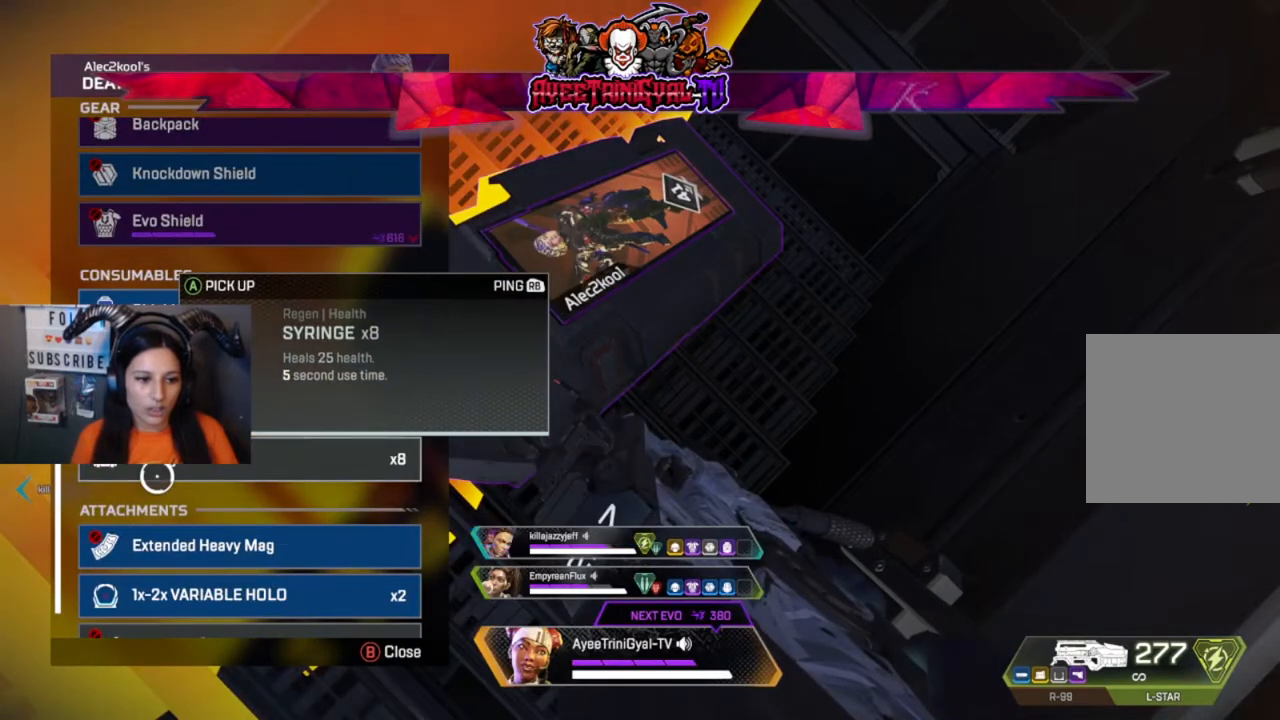
{"dt_ms": 500, "buttons": ["A"], "left_stick": "center", "right_stick": "center", "events": [[100, "A", "down"], [267, "A", "up"], [433, "A", "down"]]}
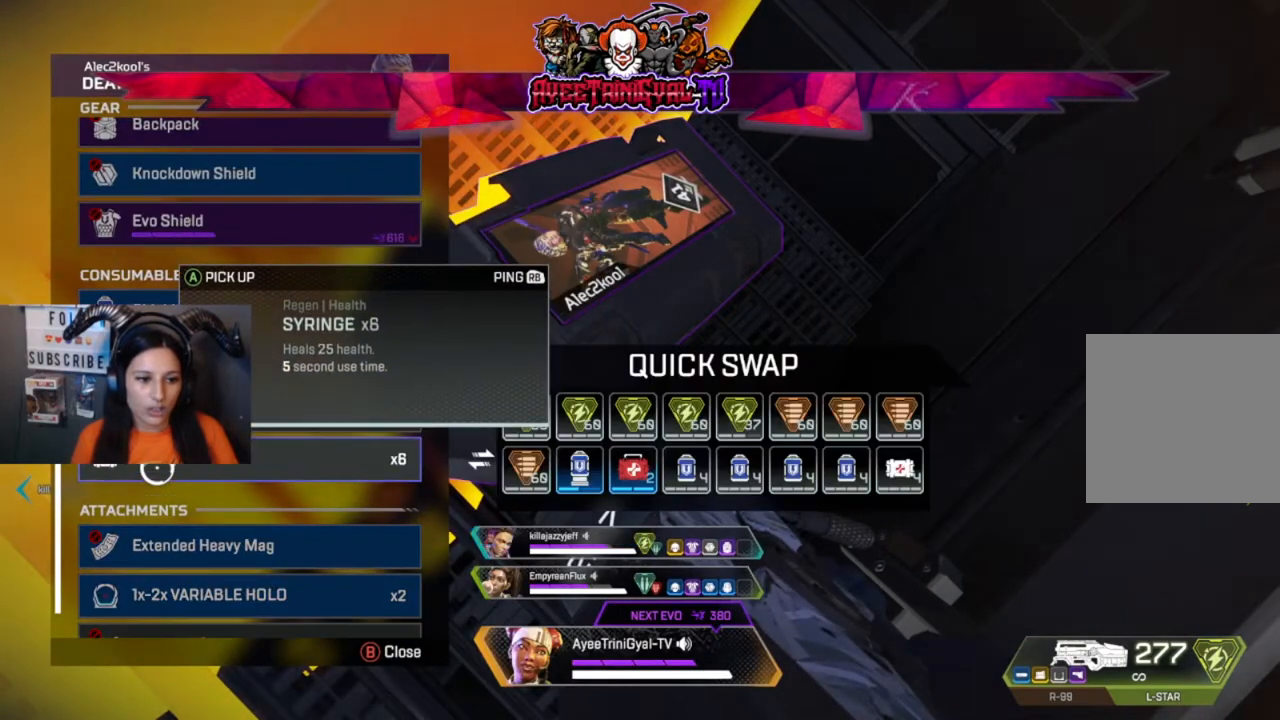
{"dt_ms": 500, "buttons": [], "left_stick": "center", "right_stick": "center", "events": [[100, "A", "up"], [300, "B", "down"], [367, "left_stick", "up"], [400, "B", "up"], [500, "left_stick", "center"]]}
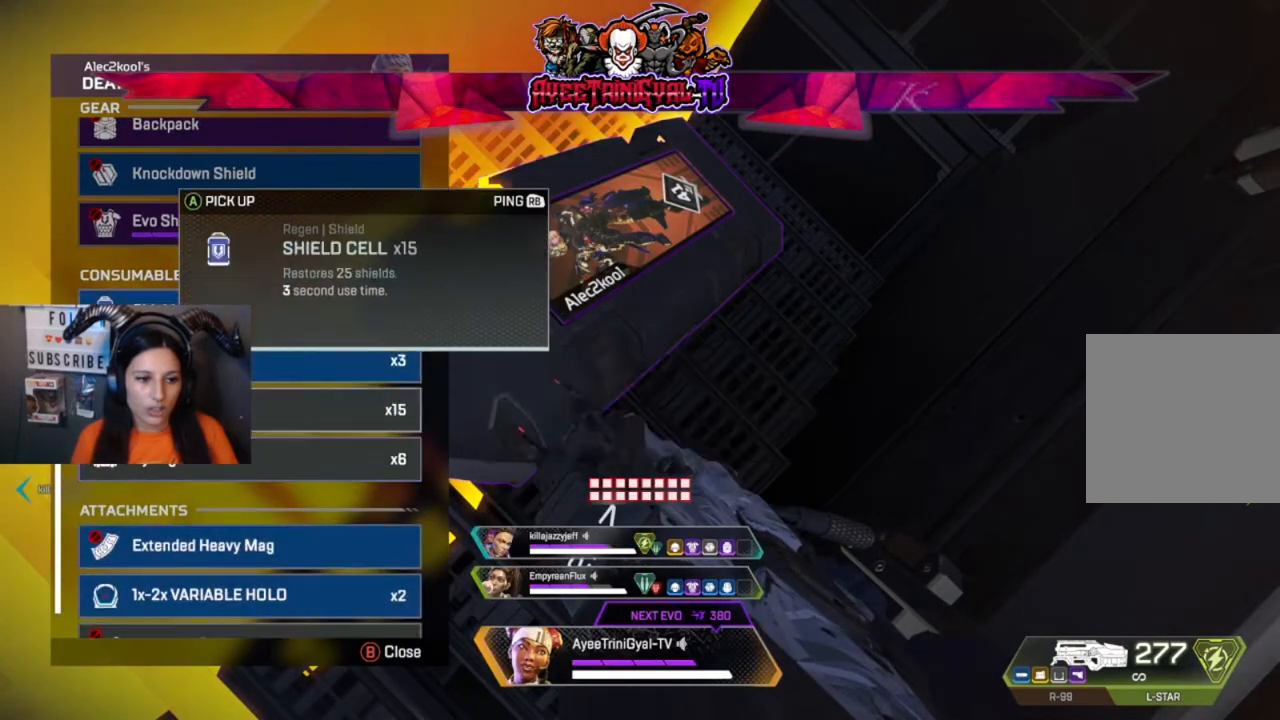
{"dt_ms": 500, "buttons": [], "left_stick": "center", "right_stick": "center", "events": [[67, "A", "down"], [200, "A", "up"], [300, "A", "down"], [433, "A", "up"]]}
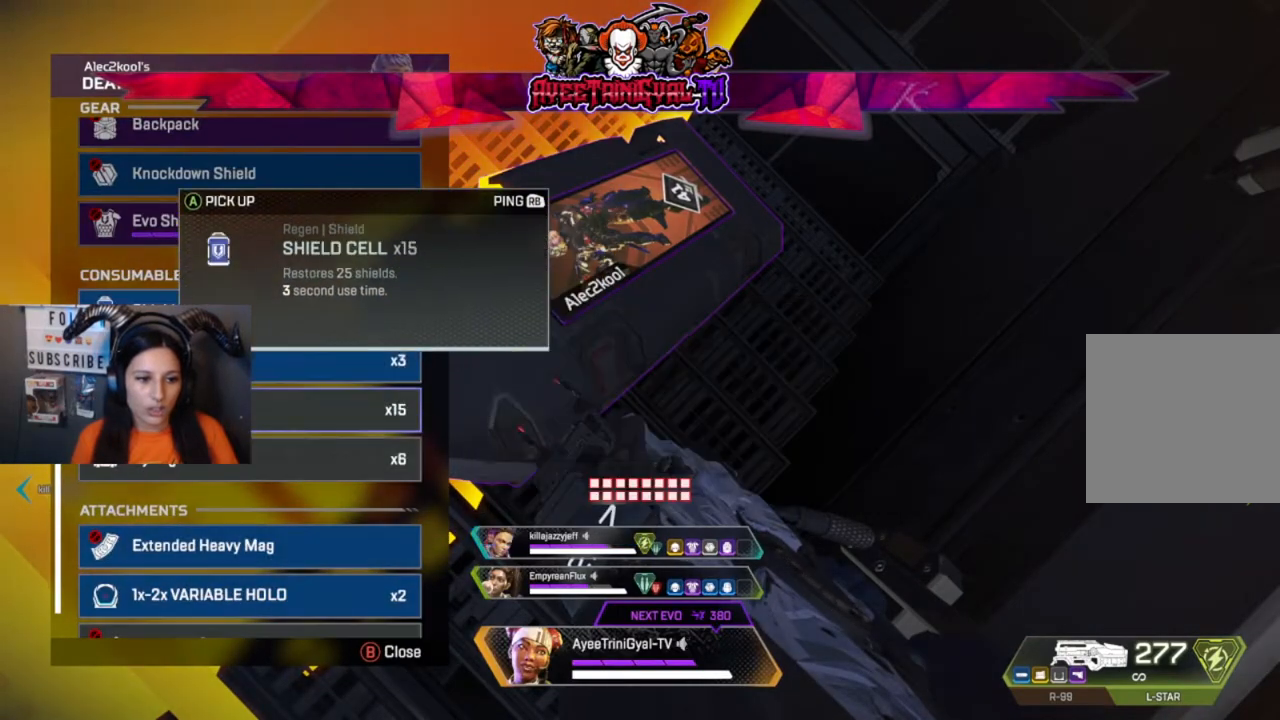
{"dt_ms": 500, "buttons": [], "left_stick": "center", "right_stick": "center", "events": [[33, "B", "down"], [133, "B", "up"], [167, "left_stick", "up"], [300, "left_stick", "center"], [333, "A", "down"], [500, "A", "up"]]}
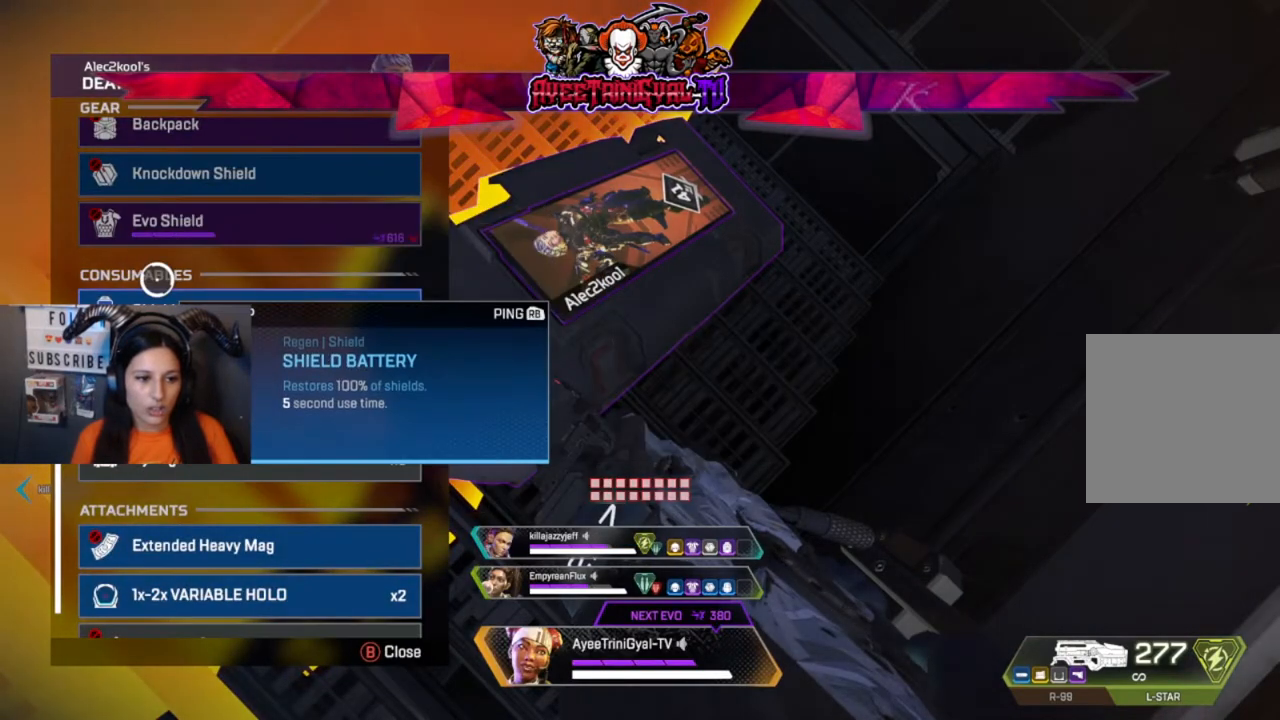
{"dt_ms": 500, "buttons": [], "left_stick": "center", "right_stick": "center", "events": [[167, "left_stick", "down-right"], [267, "A", "down"], [300, "left_stick", "center"], [433, "A", "up"]]}
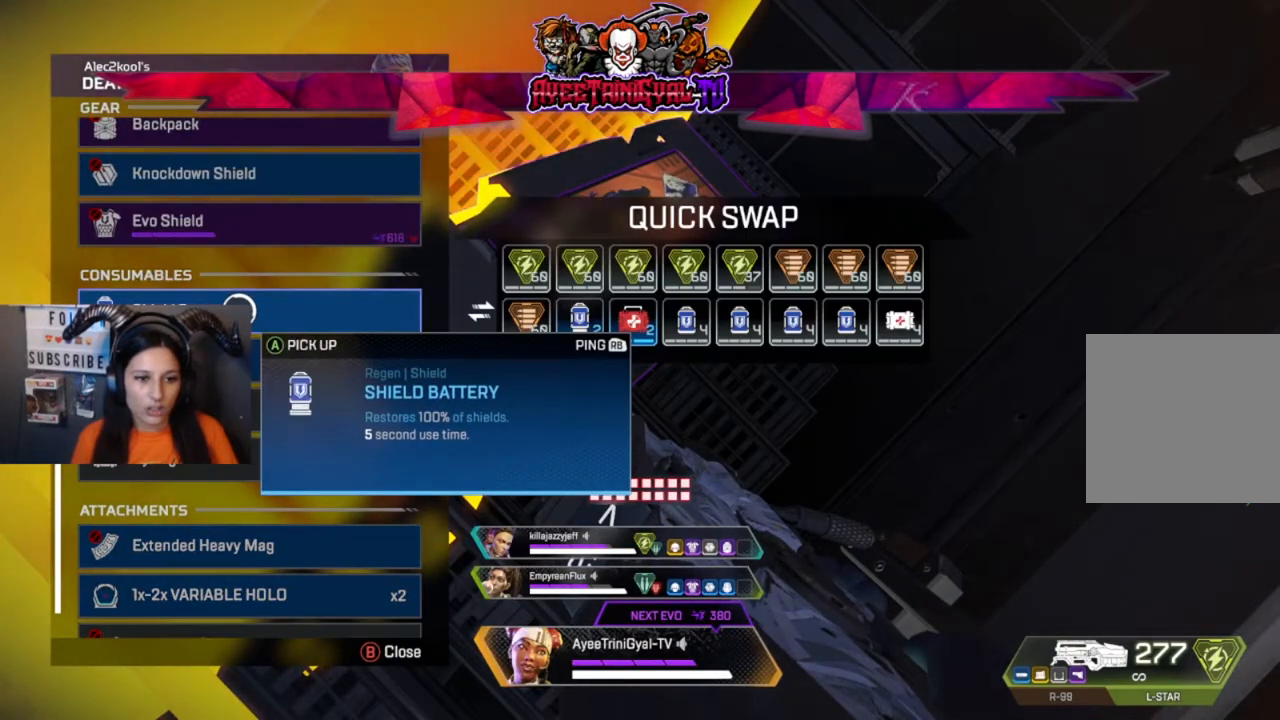
{"dt_ms": 500, "buttons": [], "left_stick": "right", "right_stick": "center", "events": [[67, "left_stick", "right"]]}
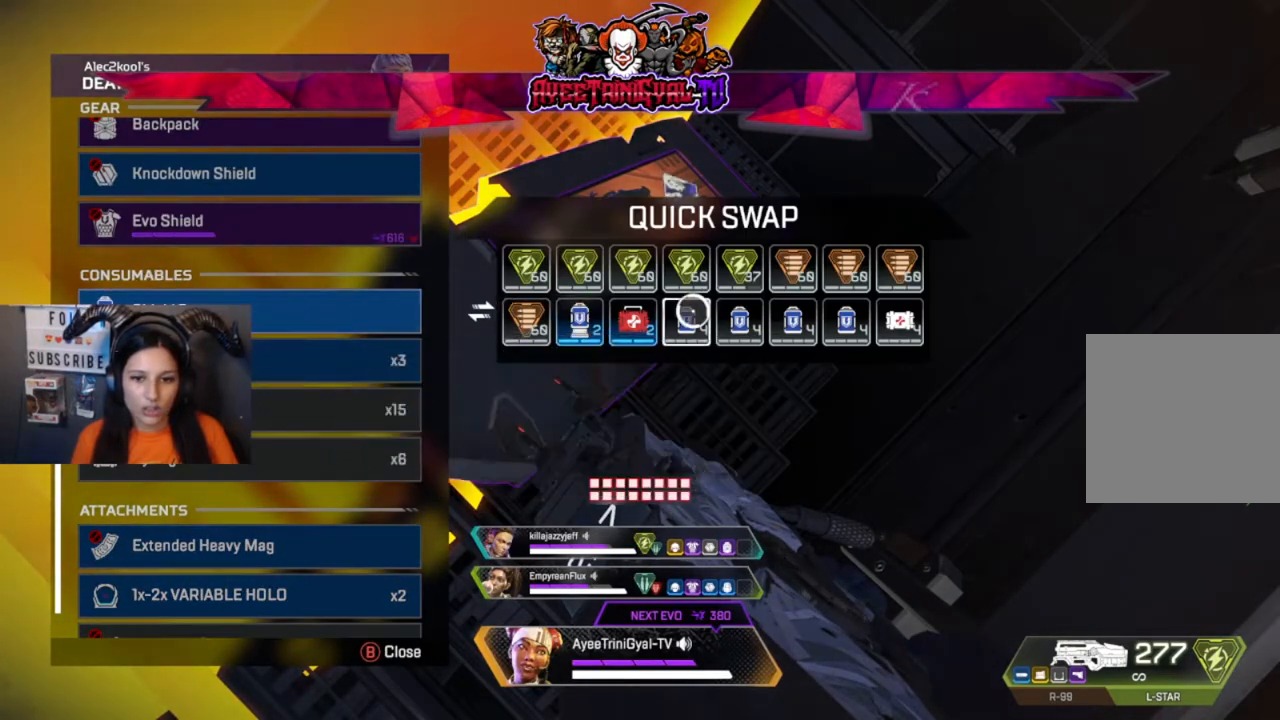
{"dt_ms": 500, "buttons": [], "left_stick": "center", "right_stick": "center", "events": [[233, "left_stick", "center"]]}
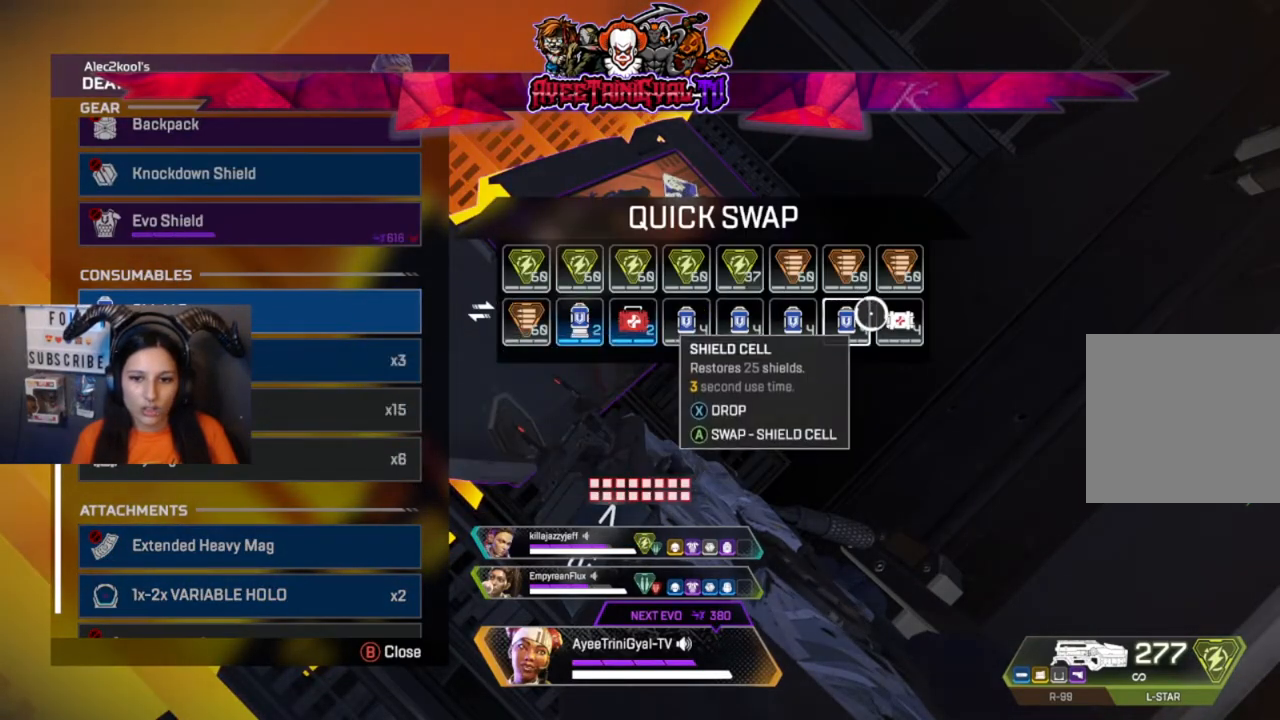
{"dt_ms": 500, "buttons": ["A"], "left_stick": "center", "right_stick": "center", "events": [[400, "A", "down"]]}
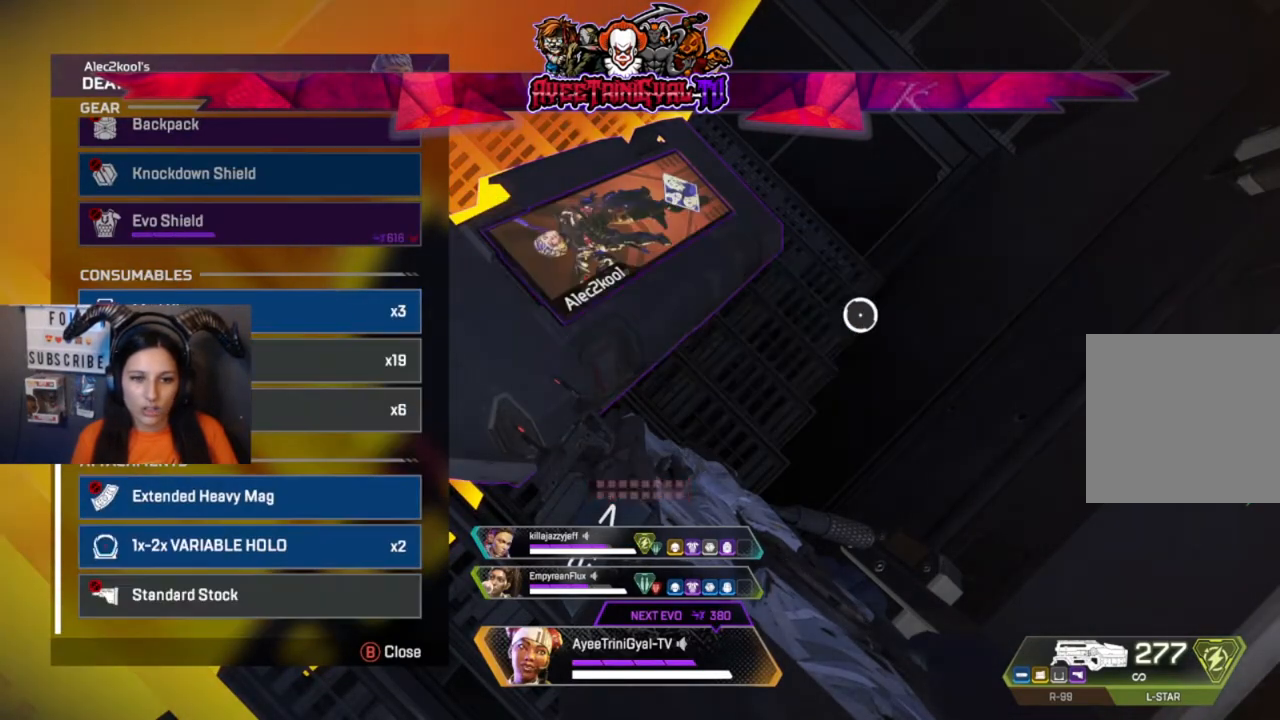
{"dt_ms": 500, "buttons": [], "left_stick": "left", "right_stick": "down", "events": [[33, "A", "up"], [133, "left_stick", "left"], [500, "right_stick", "down"]]}
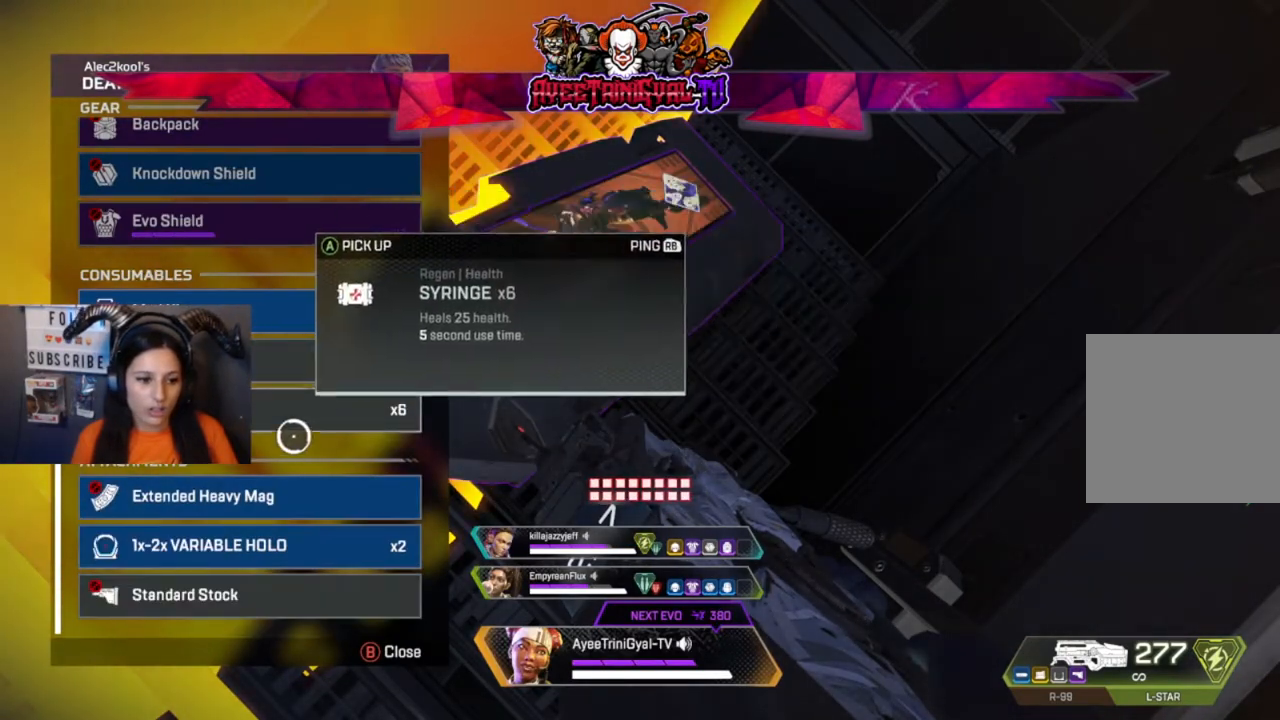
{"dt_ms": 500, "buttons": [], "left_stick": "center", "right_stick": "center", "events": [[33, "left_stick", "center"], [233, "right_stick", "center"], [400, "B", "down"], [433, "left_stick", "down-left"], [467, "B", "up"], [500, "left_stick", "center"]]}
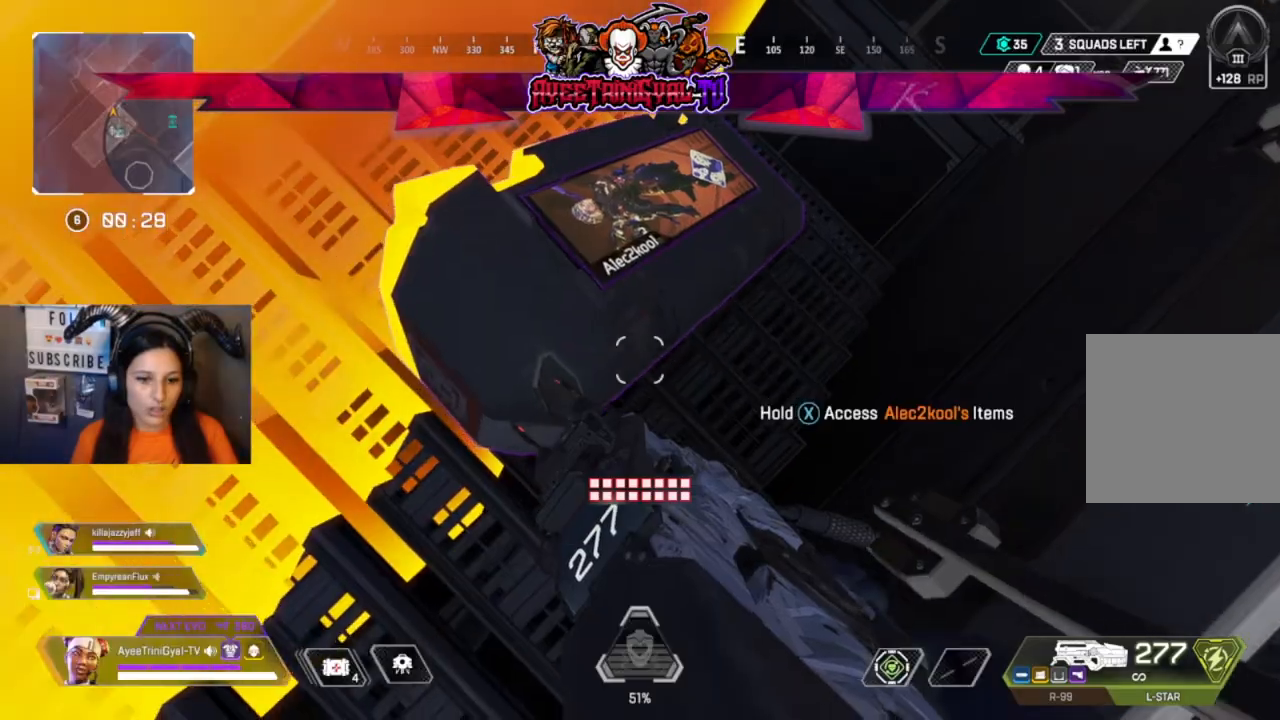
{"dt_ms": 1000, "buttons": [], "left_stick": "up-right", "right_stick": "center"}